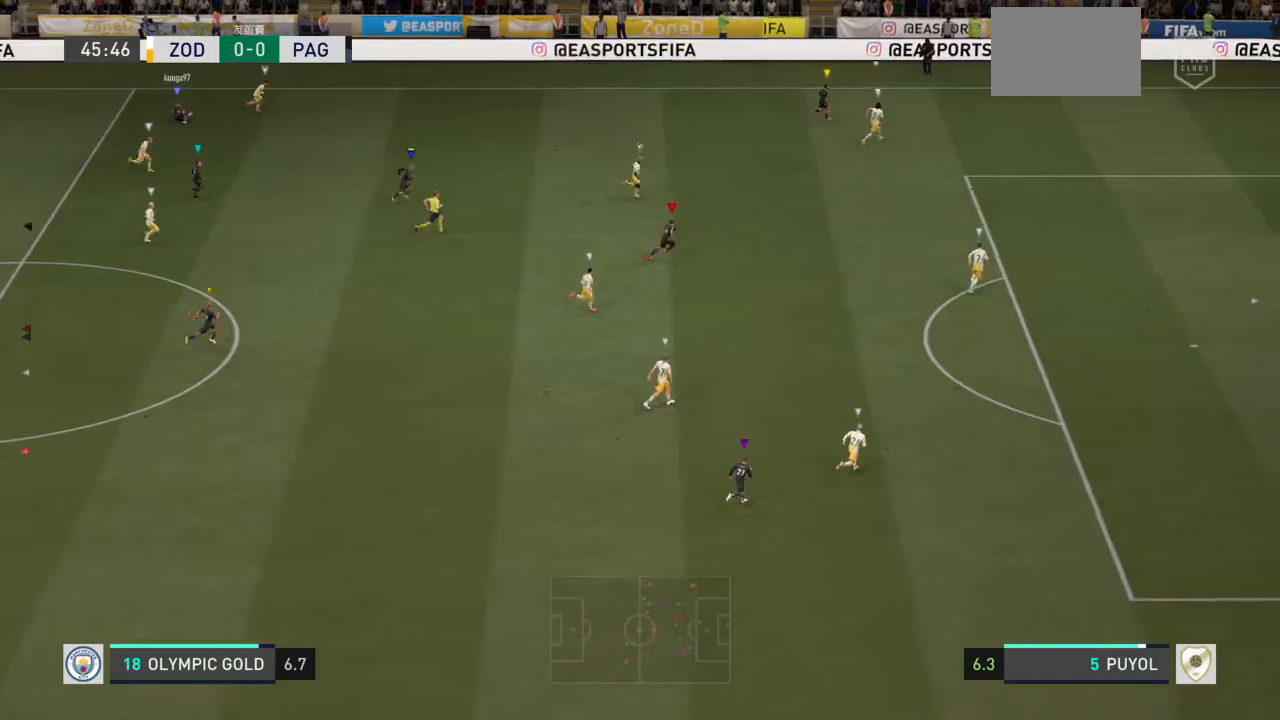
Gameplay with a controller (PlayStation layout); each line is a JSON object with the inputs held at the frame after it. "events" lists button and stick changes between this image and that frame as [ms after this image, input, new state], when the widget could be followed in between. Not read: L2 L3 R3.
{"buttons": ["L1"], "left_stick": "center", "right_stick": "center", "events": [[334, "left_stick", "center"], [367, "L1", "down"]]}
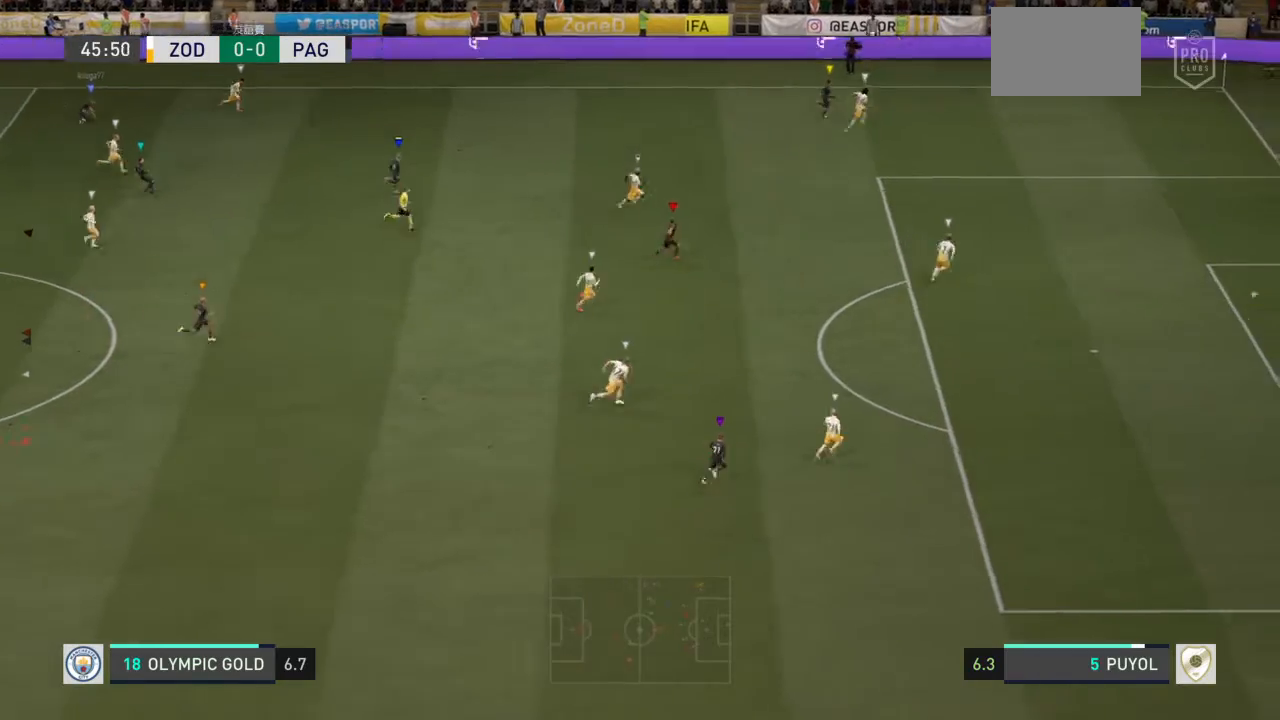
{"buttons": ["L1"], "left_stick": "center", "right_stick": "center", "events": []}
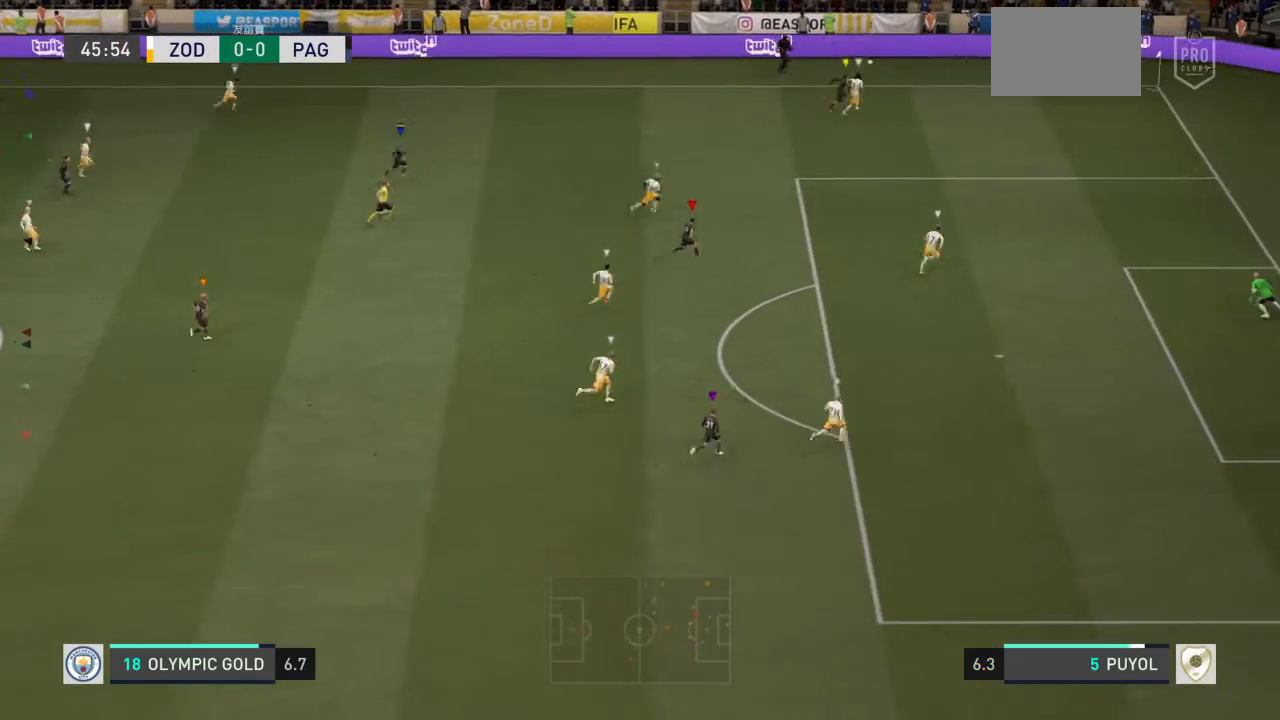
{"buttons": ["L1"], "left_stick": "center", "right_stick": "center", "events": [[201, "L1", "up"], [401, "L1", "down"]]}
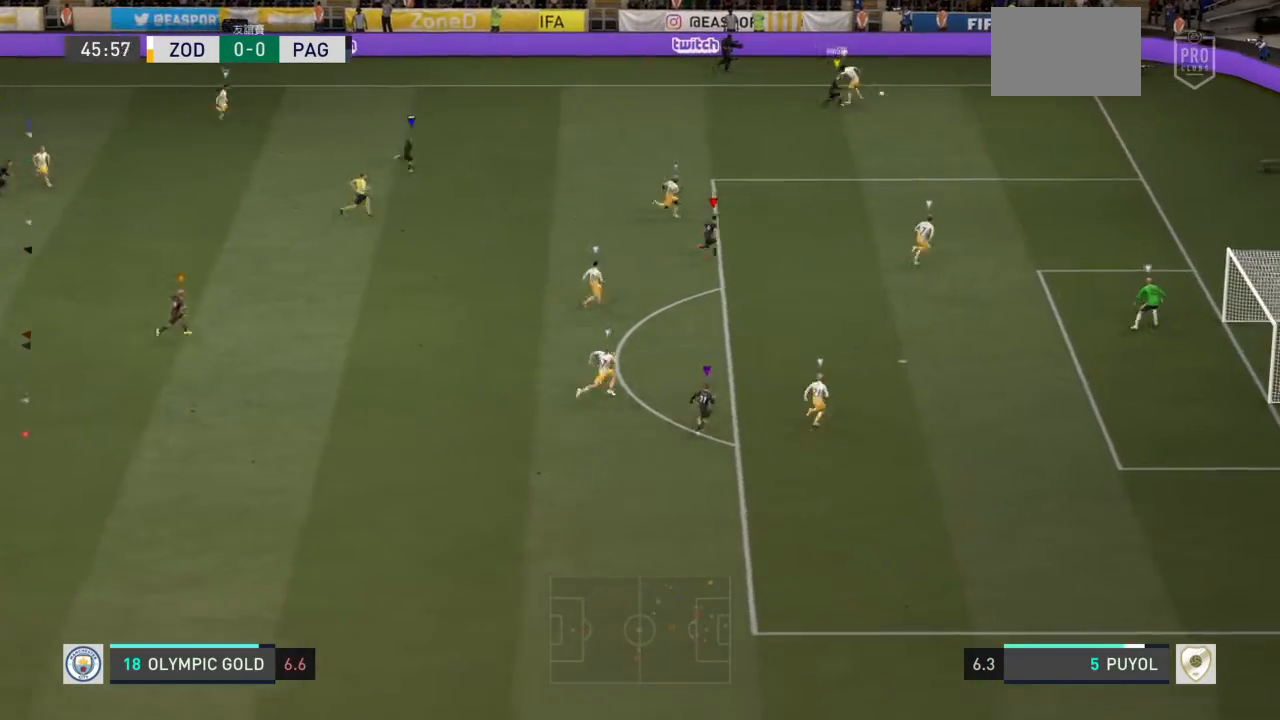
{"buttons": ["L1"], "left_stick": "center", "right_stick": "center", "events": []}
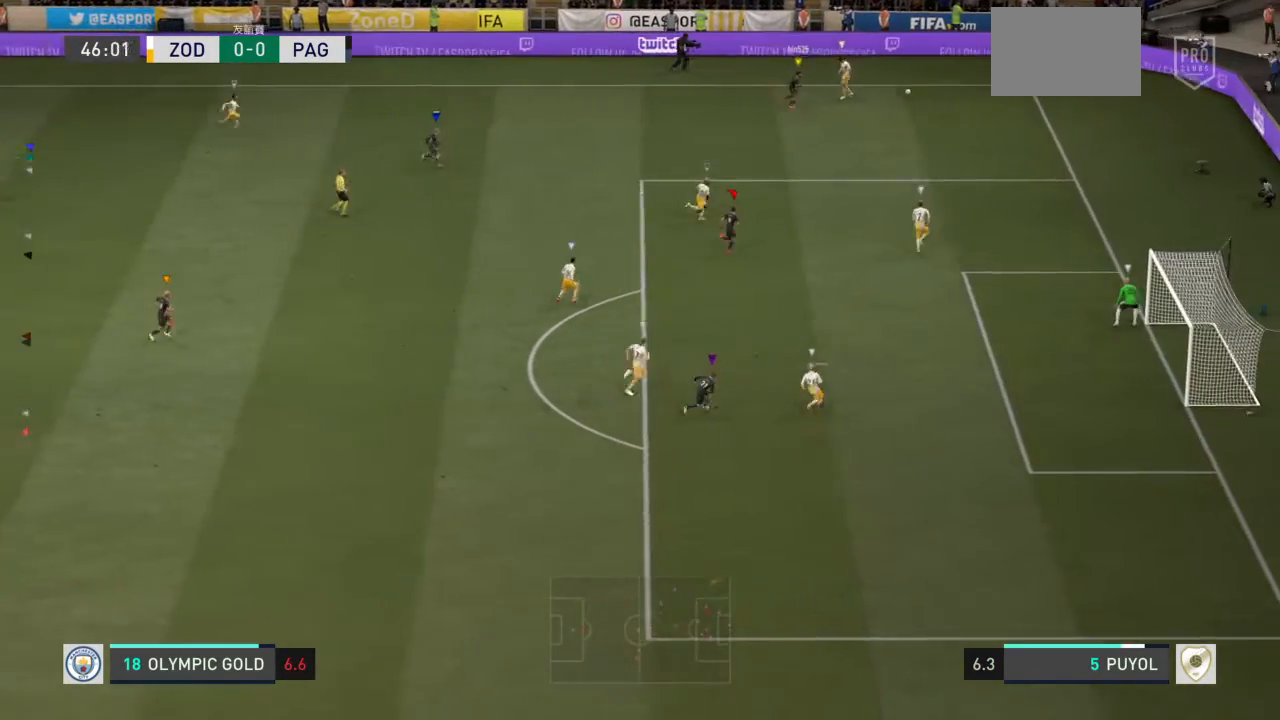
{"buttons": [], "left_stick": "center", "right_stick": "center", "events": [[100, "L1", "up"]]}
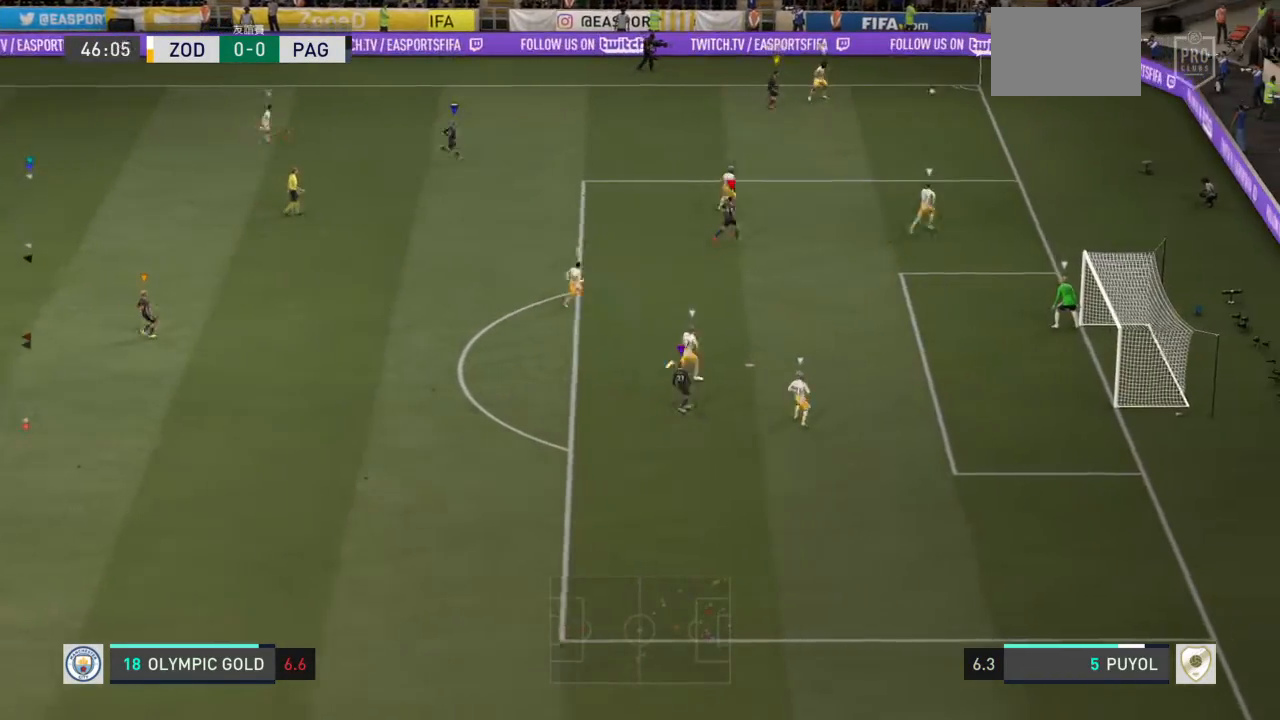
{"buttons": ["L1"], "left_stick": "center", "right_stick": "center", "events": [[33, "L1", "down"]]}
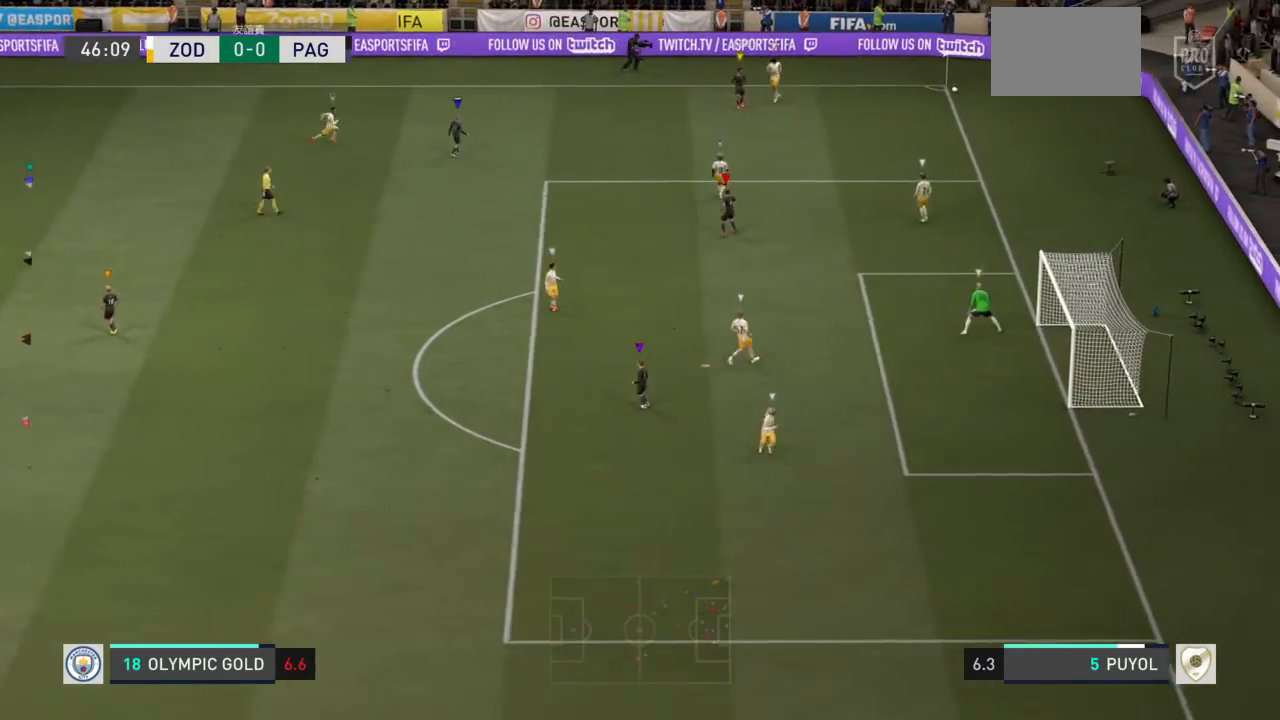
{"buttons": ["L1"], "left_stick": "center", "right_stick": "center", "events": [[201, "right_stick", "up"], [267, "right_stick", "center"]]}
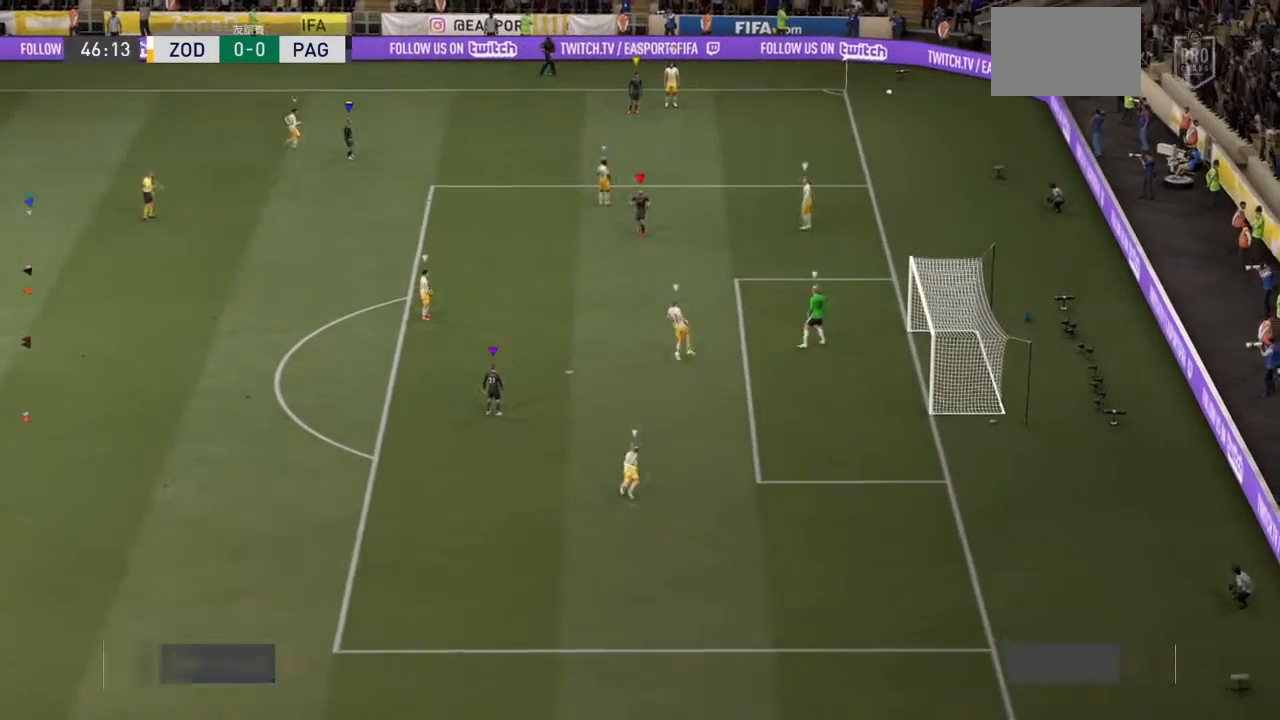
{"buttons": ["L1"], "left_stick": "center", "right_stick": "up-left", "events": [[67, "right_stick", "right"], [133, "right_stick", "center"], [467, "right_stick", "up-left"]]}
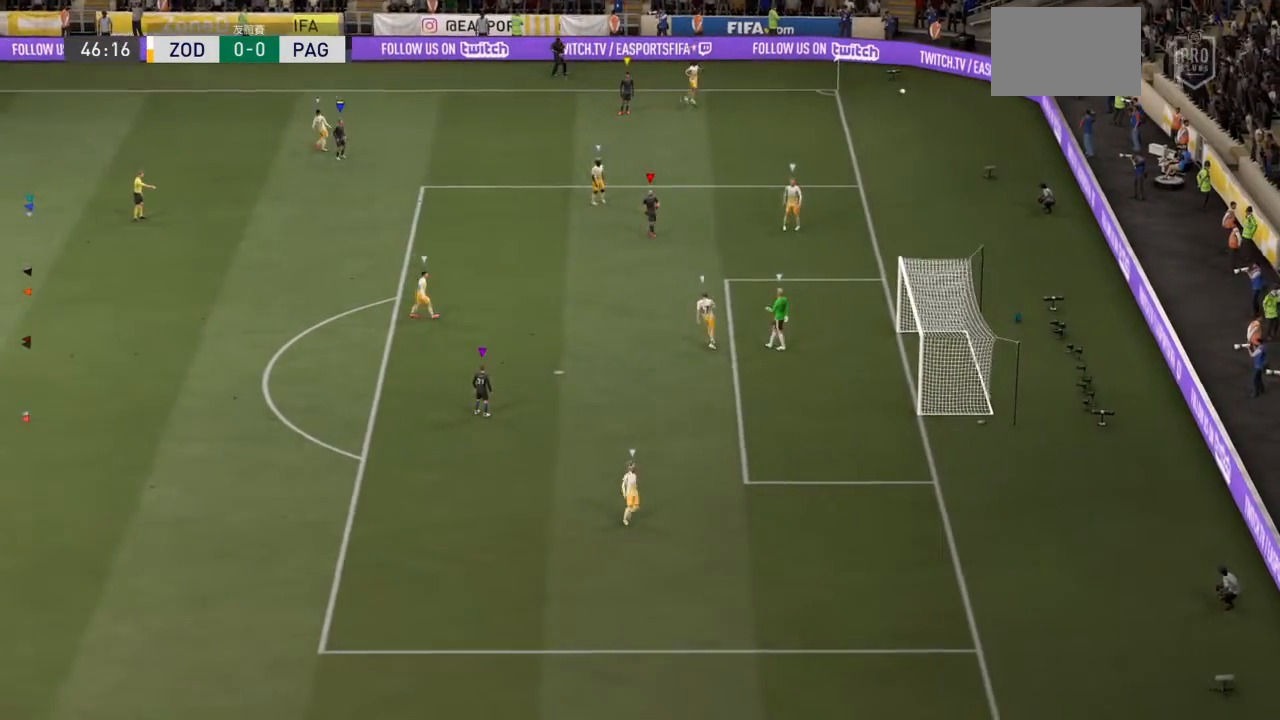
{"buttons": [], "left_stick": "left", "right_stick": "center", "events": [[100, "right_stick", "center"], [134, "L1", "up"], [501, "left_stick", "left"]]}
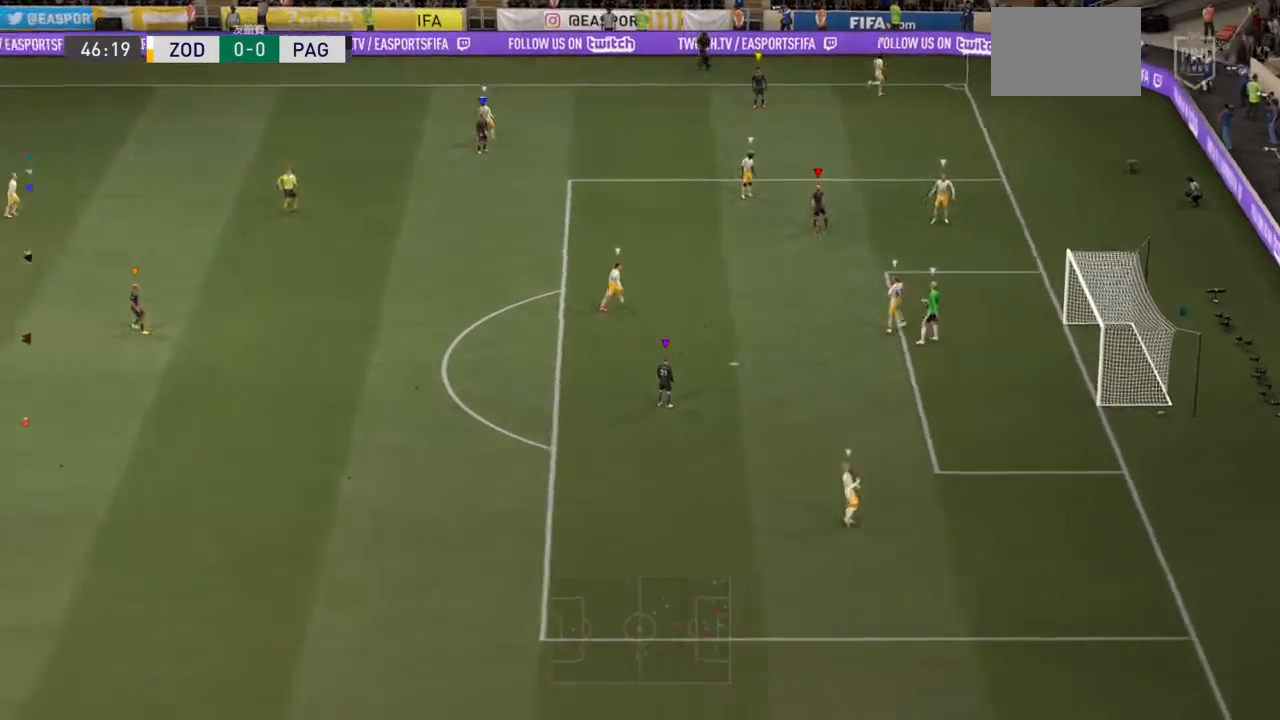
{"buttons": [], "left_stick": "left", "right_stick": "center", "events": [[334, "left_stick", "center"], [400, "left_stick", "left"]]}
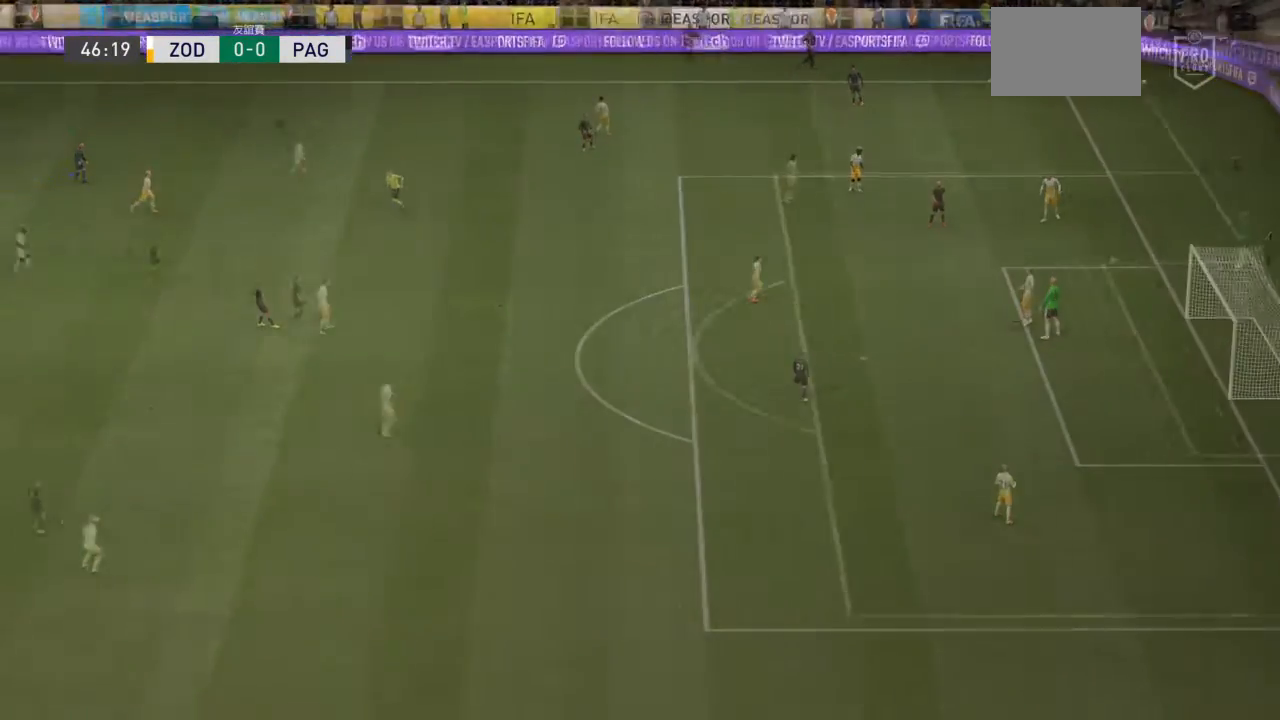
{"buttons": [], "left_stick": "left", "right_stick": "center", "events": []}
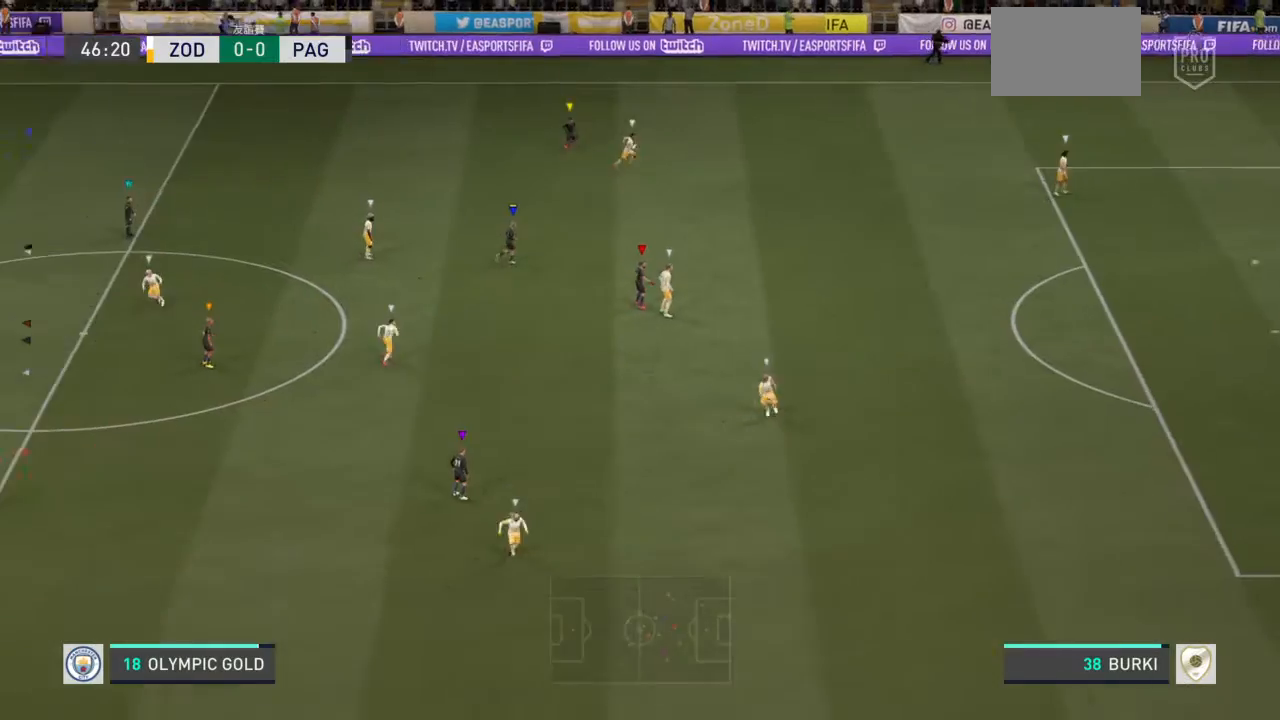
{"buttons": [], "left_stick": "left", "right_stick": "center", "events": []}
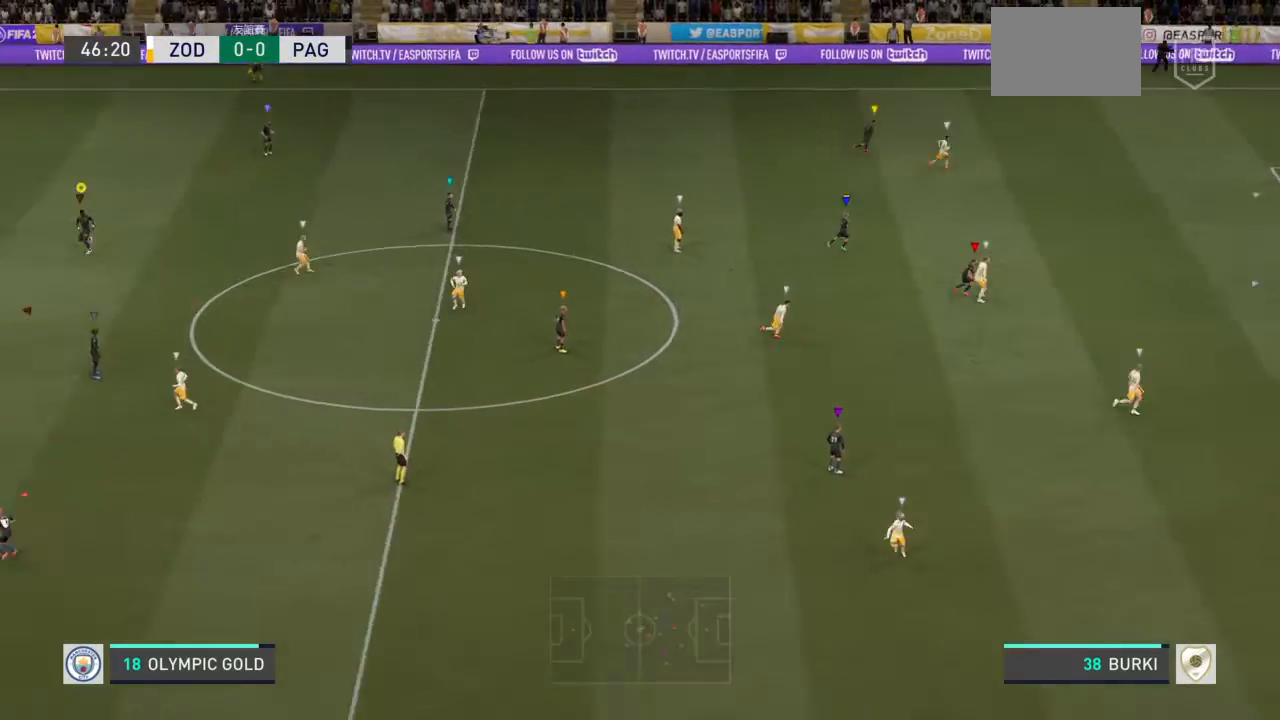
{"buttons": [], "left_stick": "down", "right_stick": "center", "events": [[100, "left_stick", "down-left"], [468, "left_stick", "down"]]}
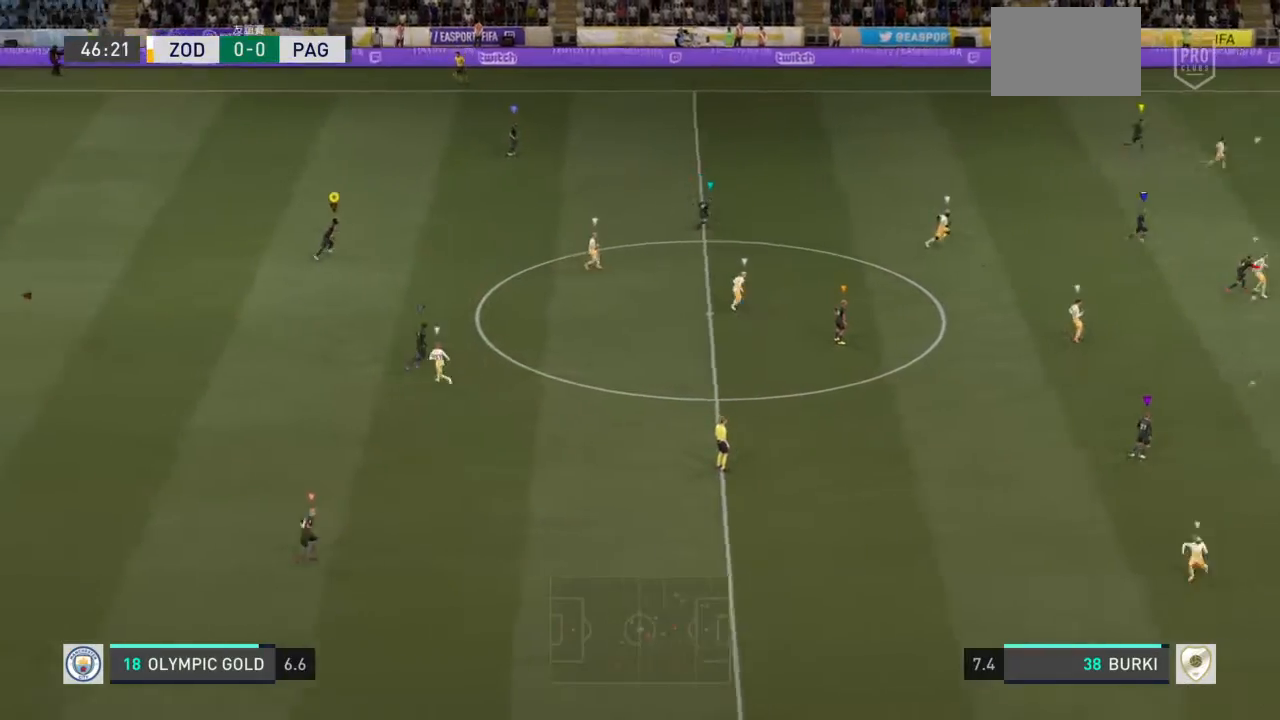
{"buttons": [], "left_stick": "right", "right_stick": "center", "events": [[67, "left_stick", "down-right"], [267, "left_stick", "right"]]}
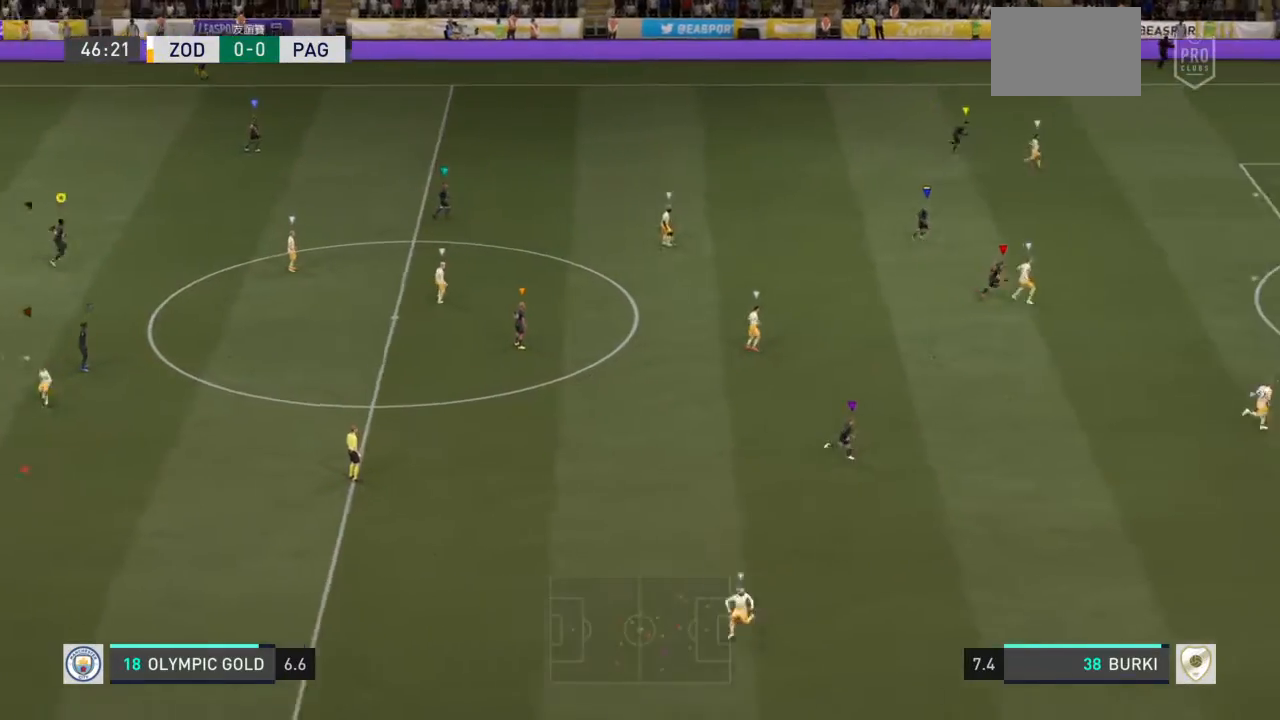
{"buttons": [], "left_stick": "up-left", "right_stick": "center", "events": [[201, "left_stick", "up-right"], [301, "left_stick", "up"], [434, "left_stick", "up-left"]]}